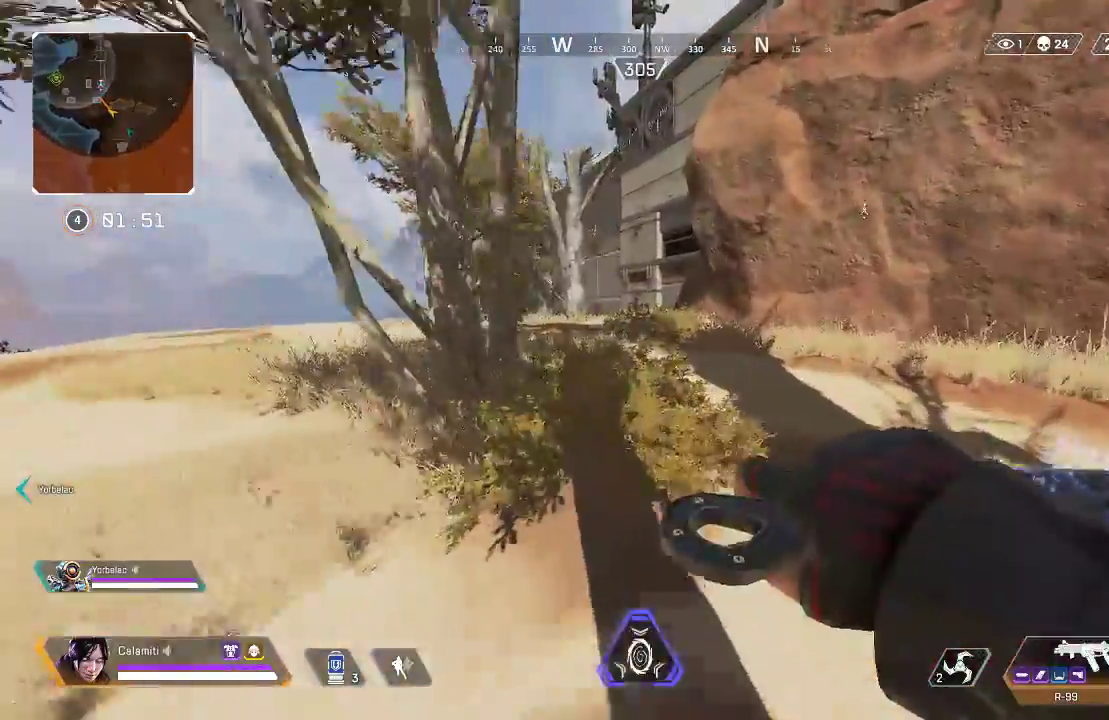
Gameplay with a controller (PlayStation layout); each line is a JSON object with the inputs held at the frame after it. "events" lists button and stick changes between this image and that frame as [ms after this image, input, new state], when the widget could be followed in between.
{"buttons": [], "left_stick": "up", "right_stick": "center", "events": []}
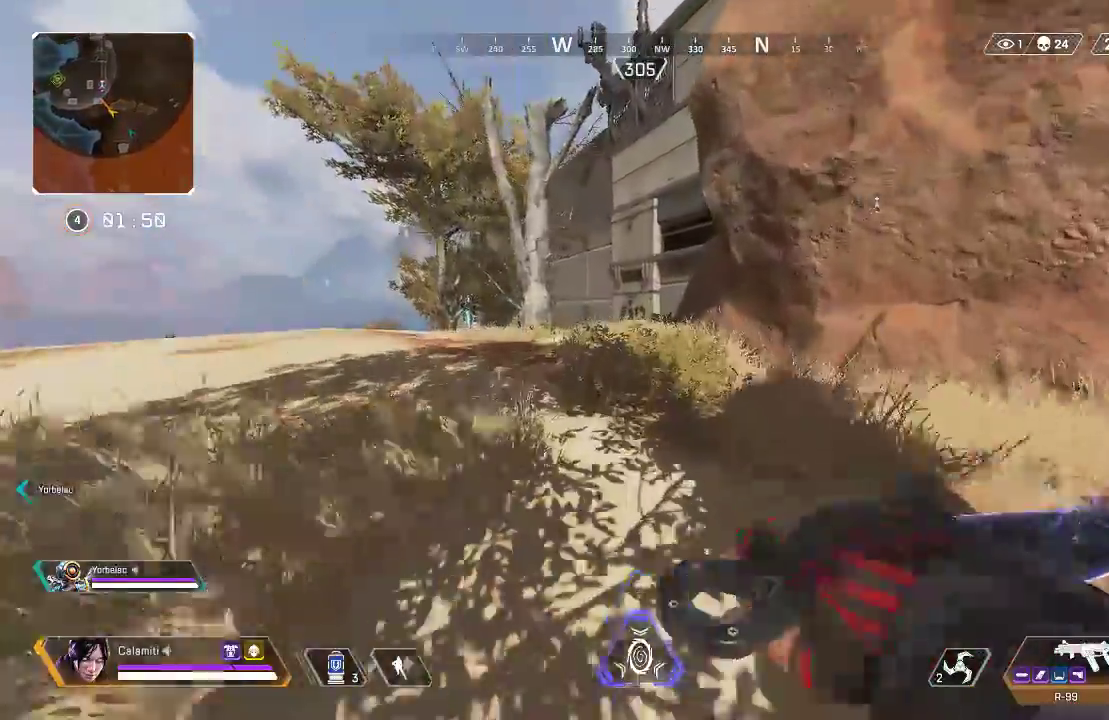
{"buttons": [], "left_stick": "up", "right_stick": "center", "events": []}
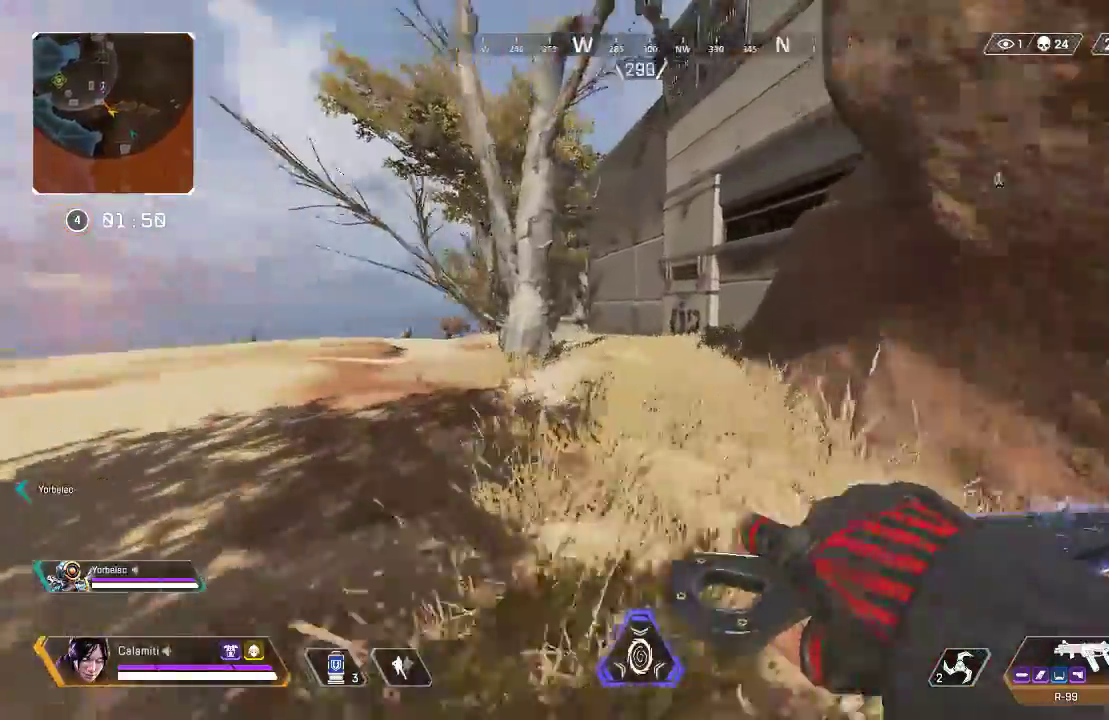
{"buttons": [], "left_stick": "up", "right_stick": "center", "events": []}
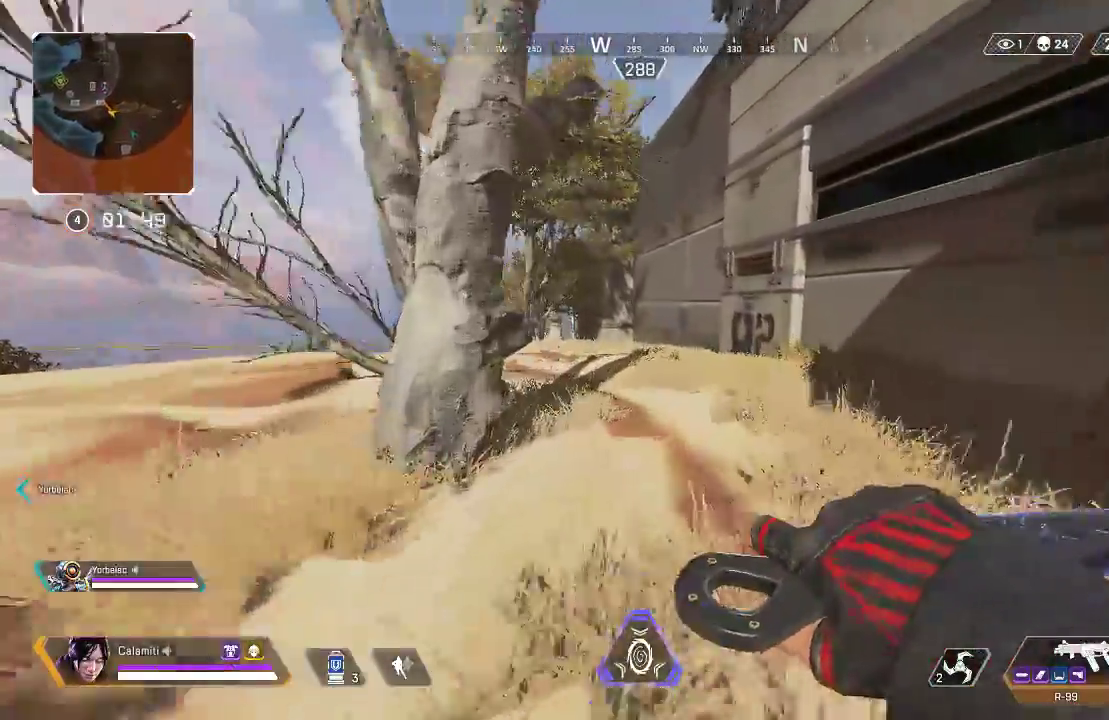
{"buttons": [], "left_stick": "up", "right_stick": "center", "events": [[50, "TRIANGLE", "down"], [117, "TRIANGLE", "up"]]}
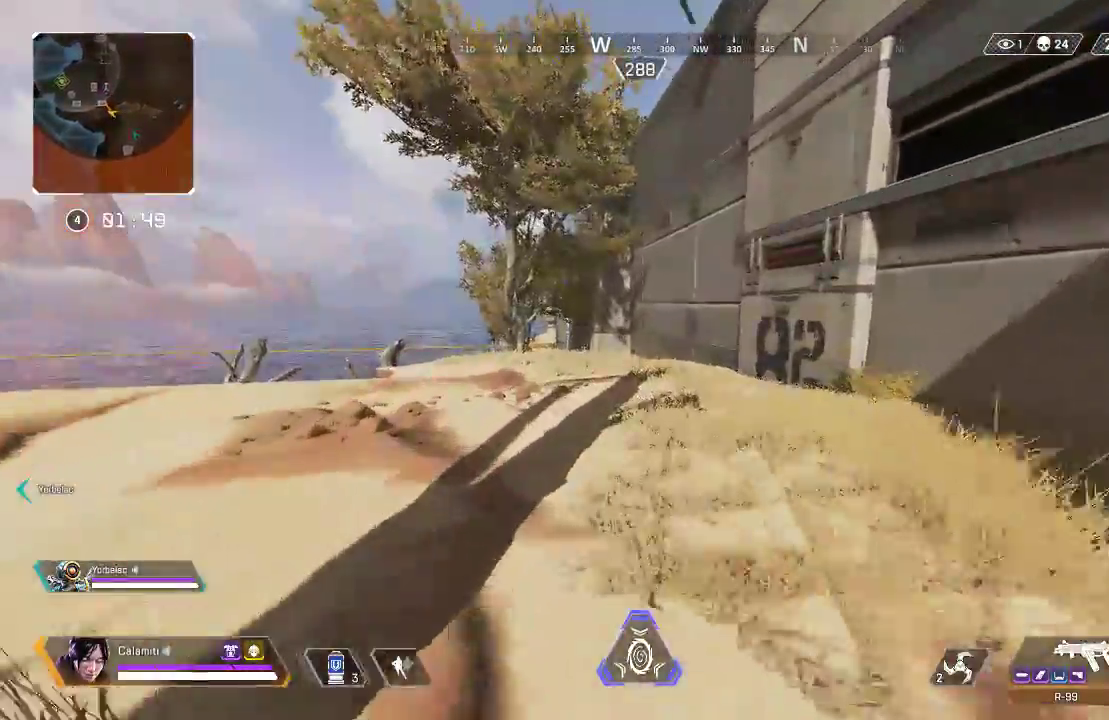
{"buttons": ["TRIANGLE"], "left_stick": "up", "right_stick": "center", "events": [[300, "TRIANGLE", "down"]]}
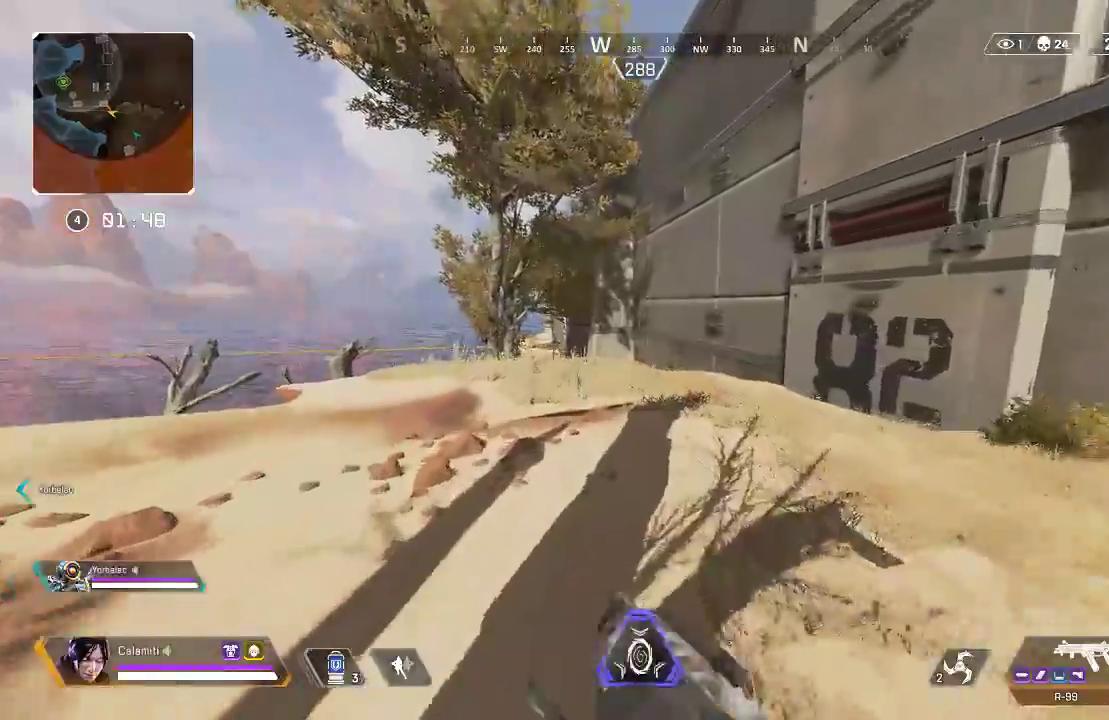
{"buttons": ["L3"], "left_stick": "up-right", "right_stick": "center", "events": [[117, "TRIANGLE", "up"], [134, "right_stick", "right"], [184, "left_stick", "up-right"], [468, "L3", "down"], [485, "right_stick", "center"]]}
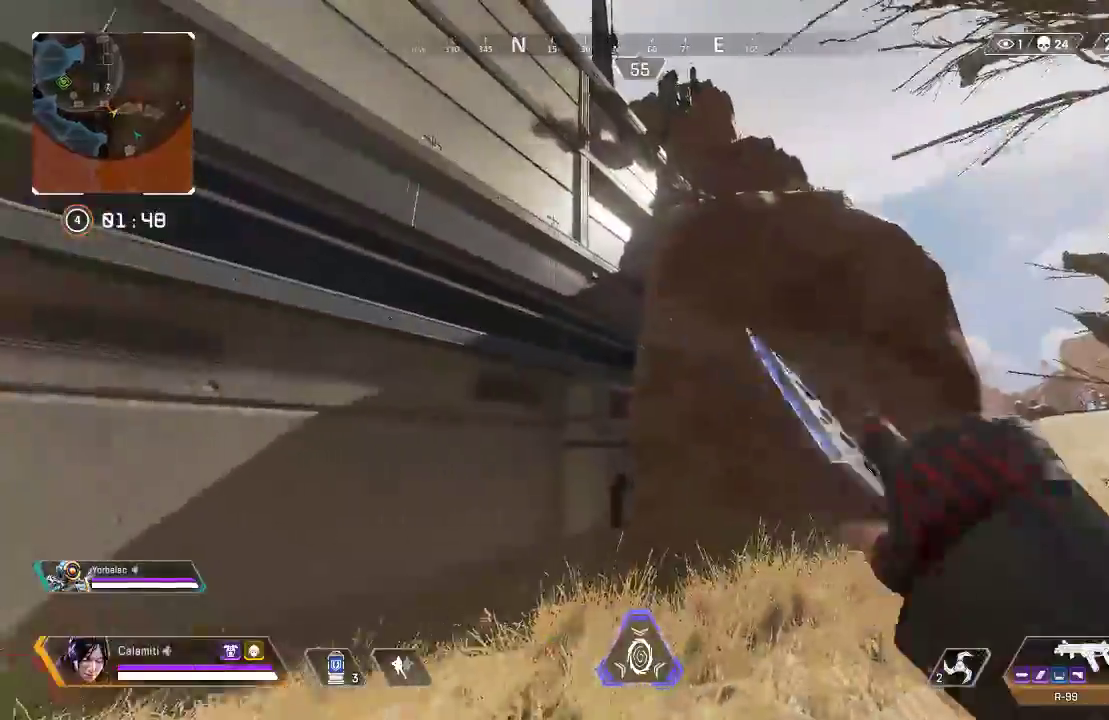
{"buttons": ["L3"], "left_stick": "up-right", "right_stick": "center", "events": [[217, "right_stick", "right"], [401, "right_stick", "center"]]}
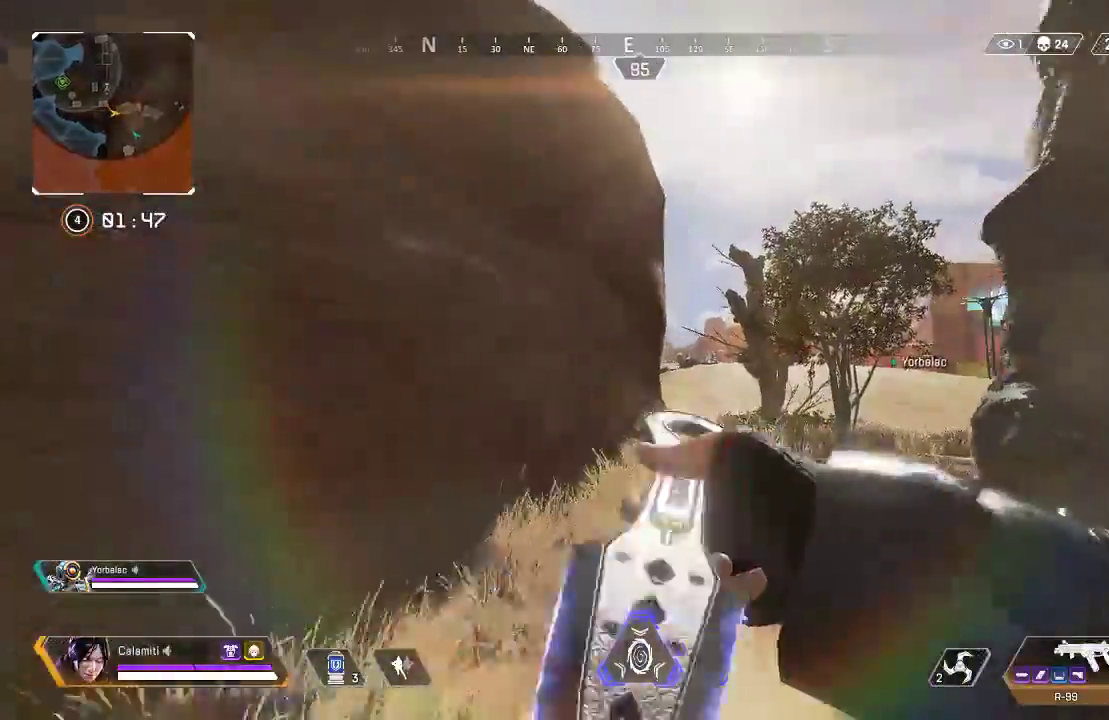
{"buttons": ["CIRCLE"], "left_stick": "up", "right_stick": "center", "events": [[84, "L3", "up"], [84, "left_stick", "up"], [417, "CIRCLE", "down"]]}
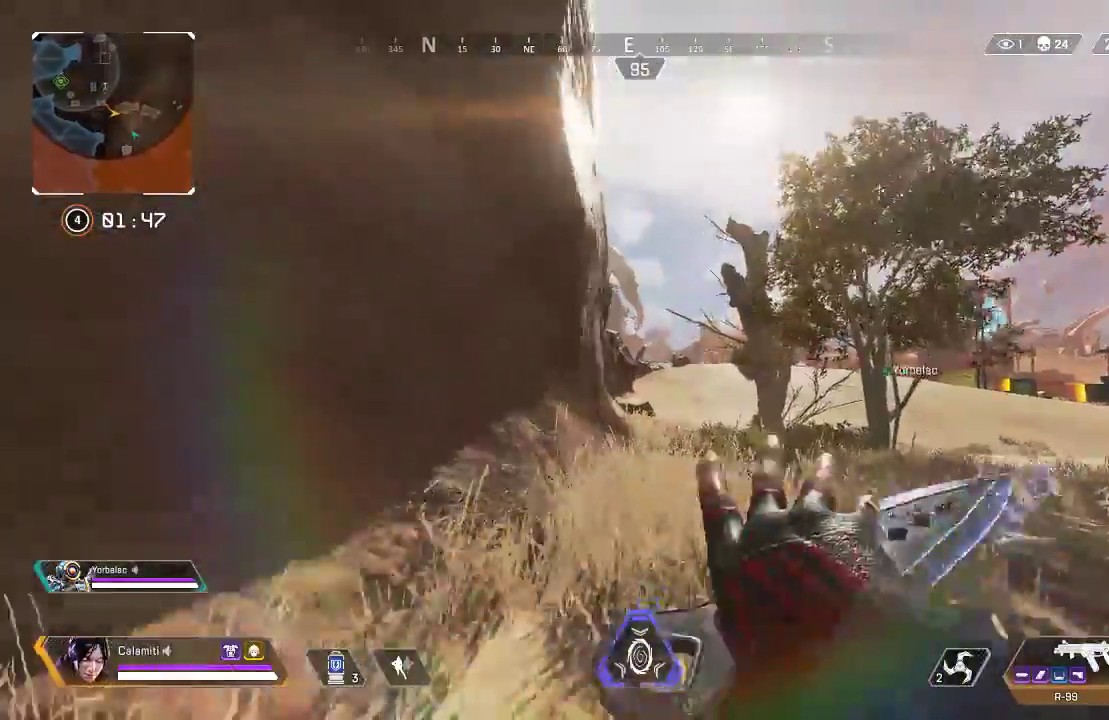
{"buttons": ["L3"], "left_stick": "up", "right_stick": "center", "events": [[50, "CIRCLE", "up"], [134, "L3", "down"]]}
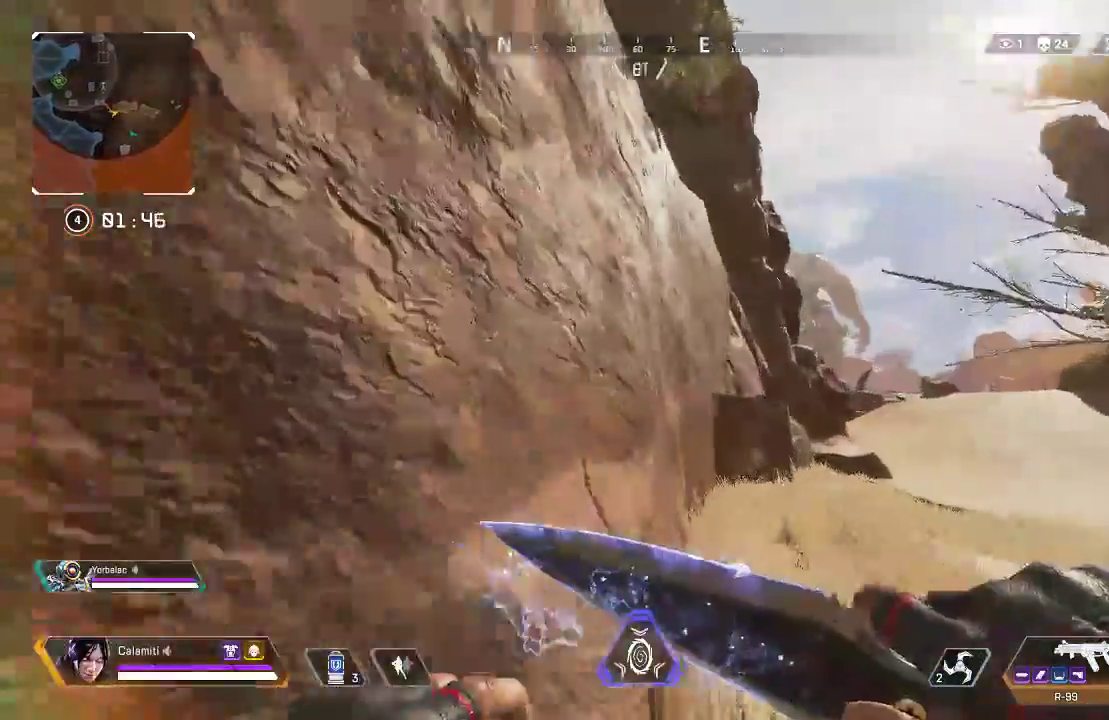
{"buttons": ["CROSS"], "left_stick": "up", "right_stick": "up-left", "events": [[267, "L3", "up"], [350, "right_stick", "up-left"], [367, "CROSS", "down"]]}
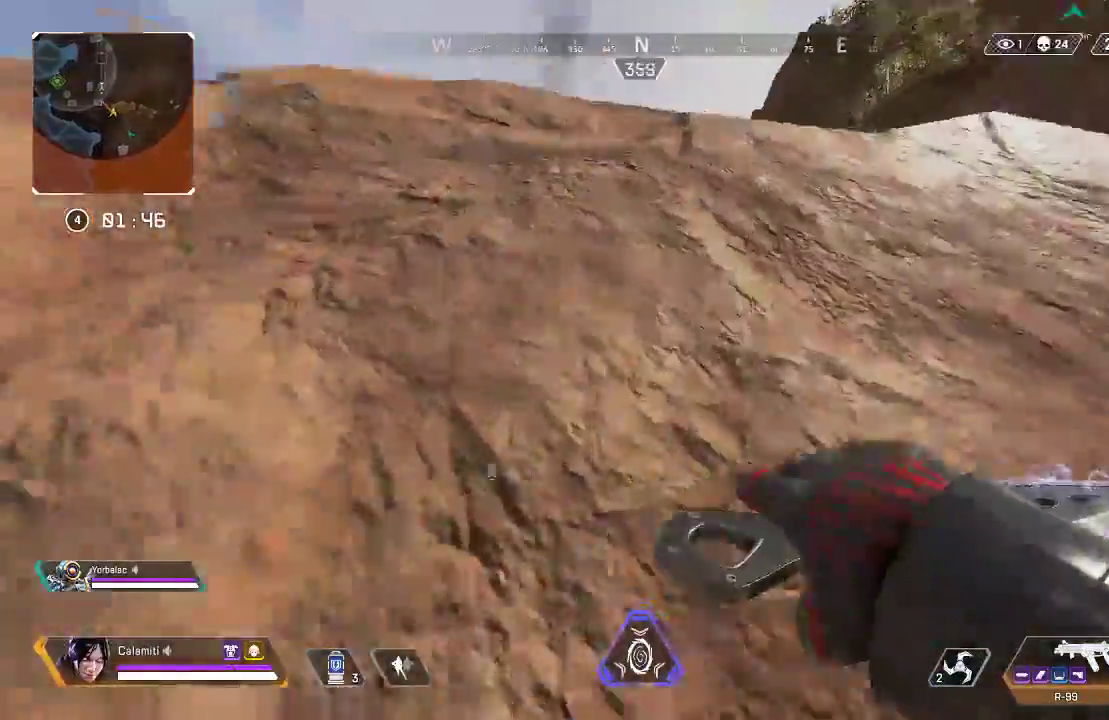
{"buttons": ["CROSS"], "left_stick": "up", "right_stick": "center", "events": [[83, "right_stick", "center"]]}
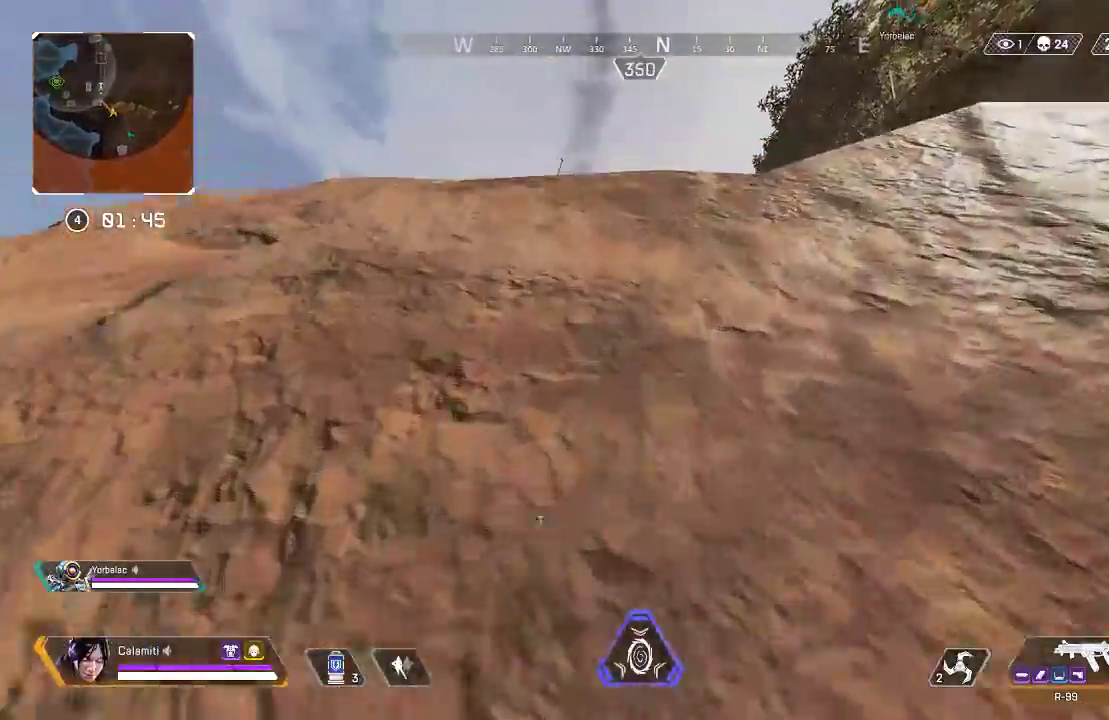
{"buttons": ["CROSS"], "left_stick": "up", "right_stick": "center", "events": []}
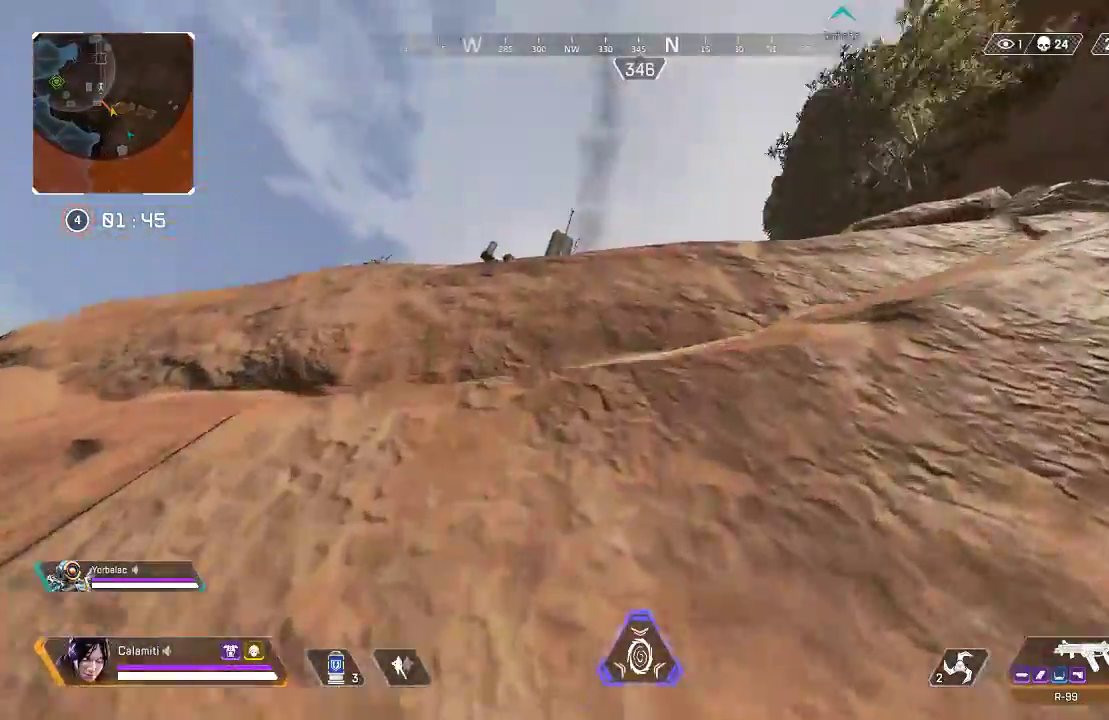
{"buttons": ["L3"], "left_stick": "up", "right_stick": "center", "events": [[485, "CROSS", "up"], [485, "L3", "down"]]}
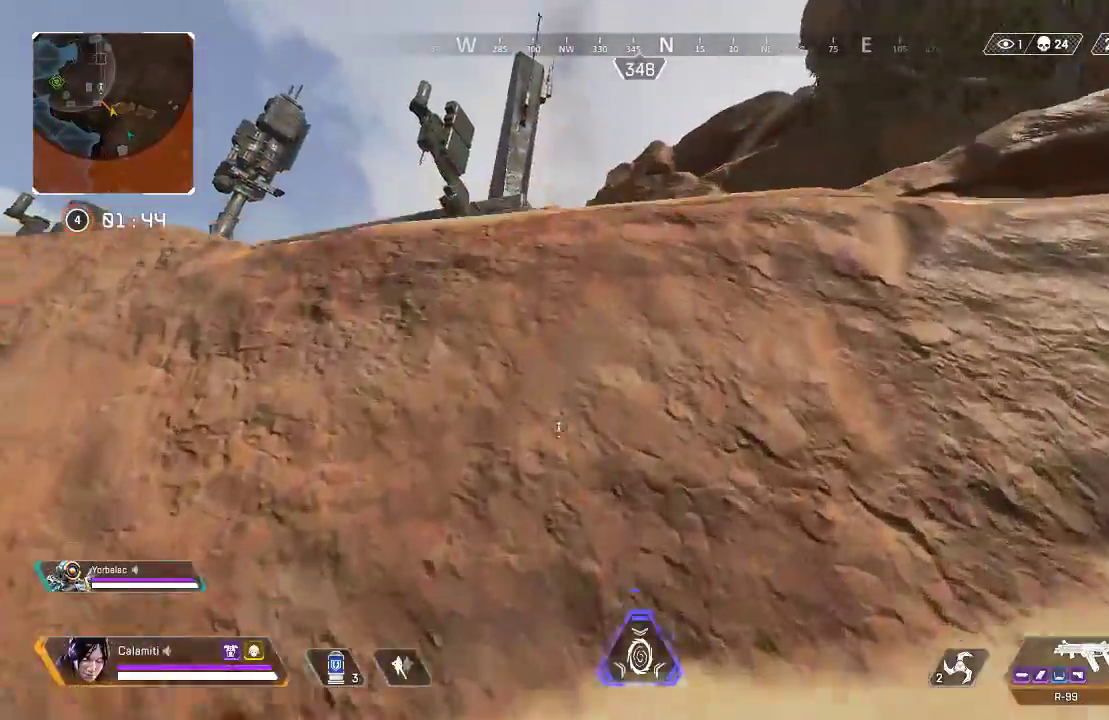
{"buttons": ["CROSS"], "left_stick": "up", "right_stick": "center", "events": [[167, "L3", "up"], [284, "CROSS", "down"]]}
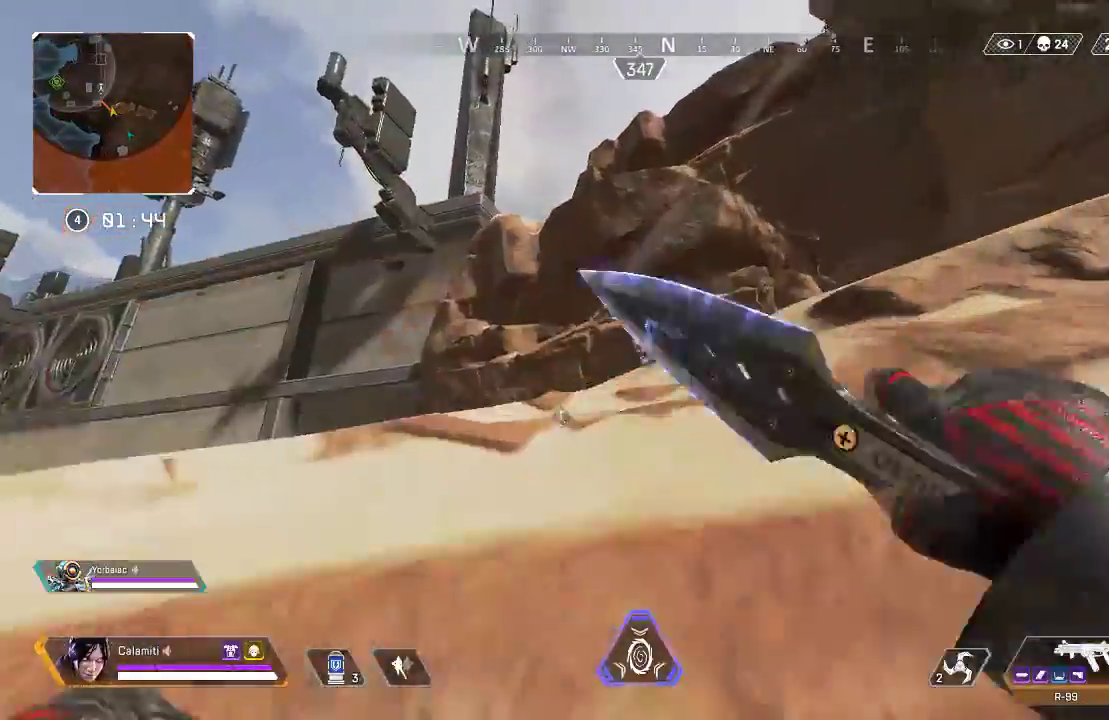
{"buttons": ["L3"], "left_stick": "up", "right_stick": "center", "events": [[451, "CROSS", "up"], [501, "L3", "down"]]}
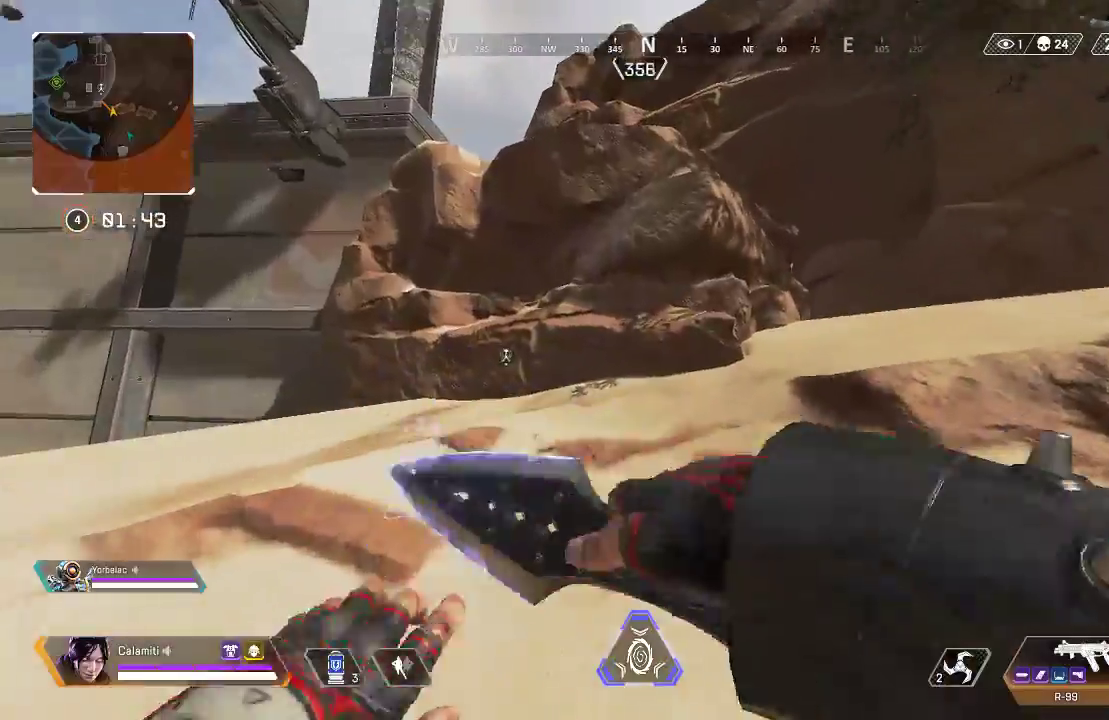
{"buttons": ["L3"], "left_stick": "up", "right_stick": "center", "events": [[134, "L3", "up"], [217, "L3", "down"]]}
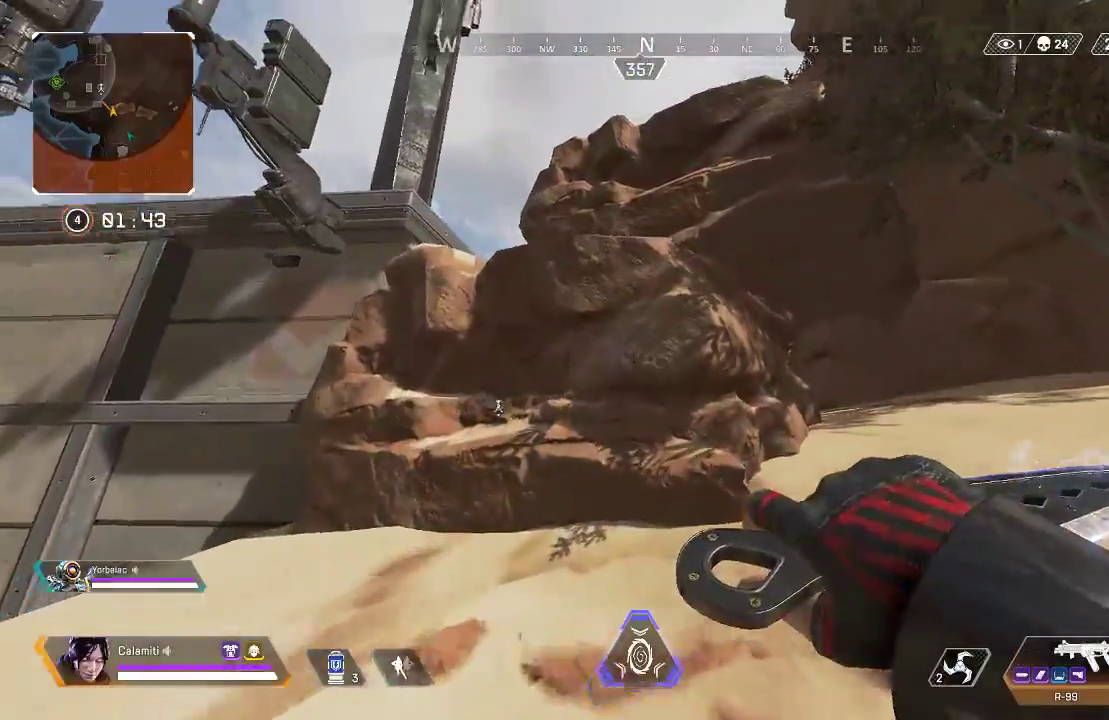
{"buttons": [], "left_stick": "up", "right_stick": "center", "events": [[217, "L3", "up"]]}
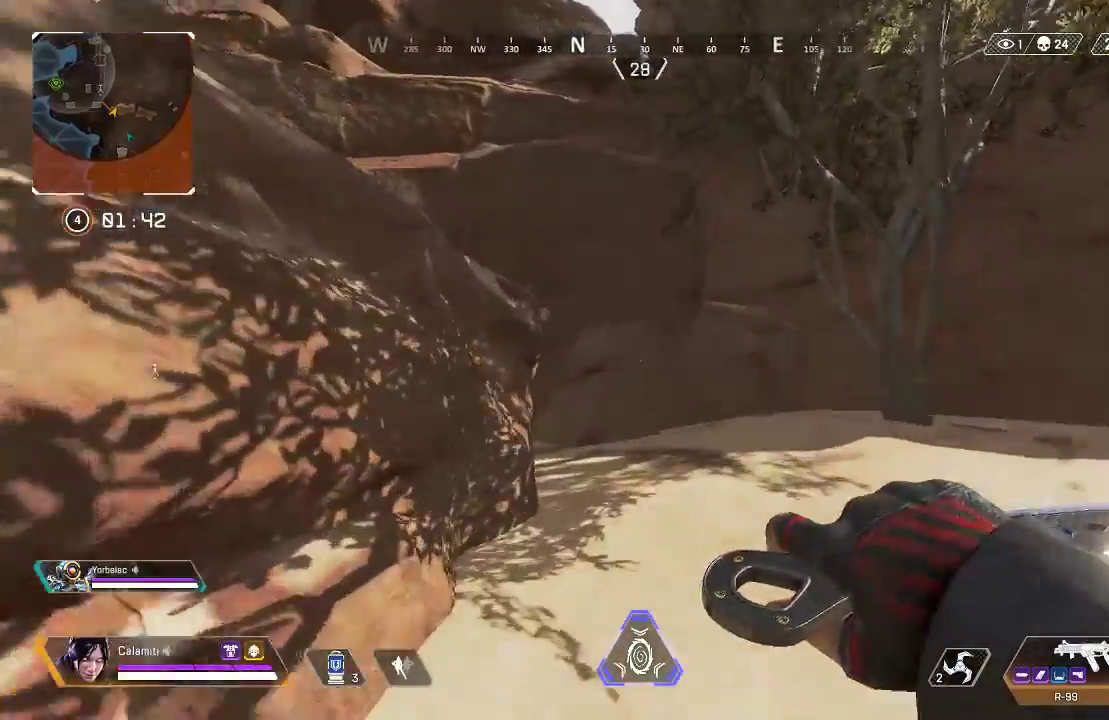
{"buttons": ["CROSS"], "left_stick": "up", "right_stick": "center", "events": [[66, "right_stick", "left"], [317, "CROSS", "down"], [450, "right_stick", "center"]]}
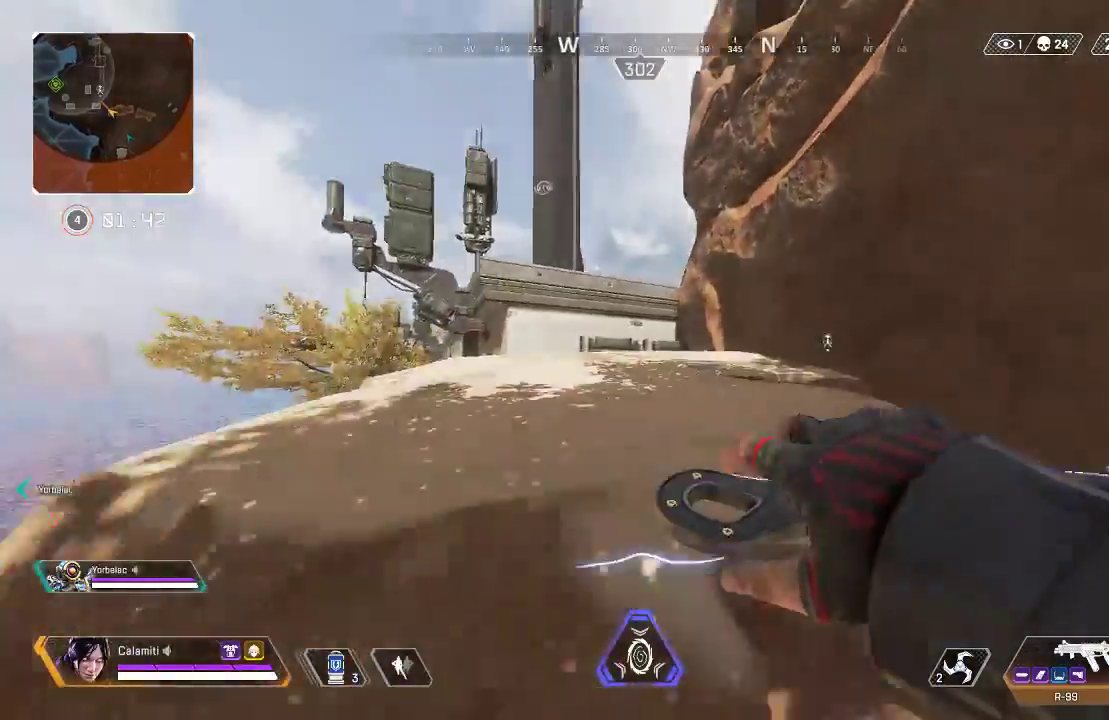
{"buttons": ["L3"], "left_stick": "up", "right_stick": "center", "events": [[167, "CROSS", "up"], [200, "L3", "down"], [400, "TRIANGLE", "down"], [467, "TRIANGLE", "up"]]}
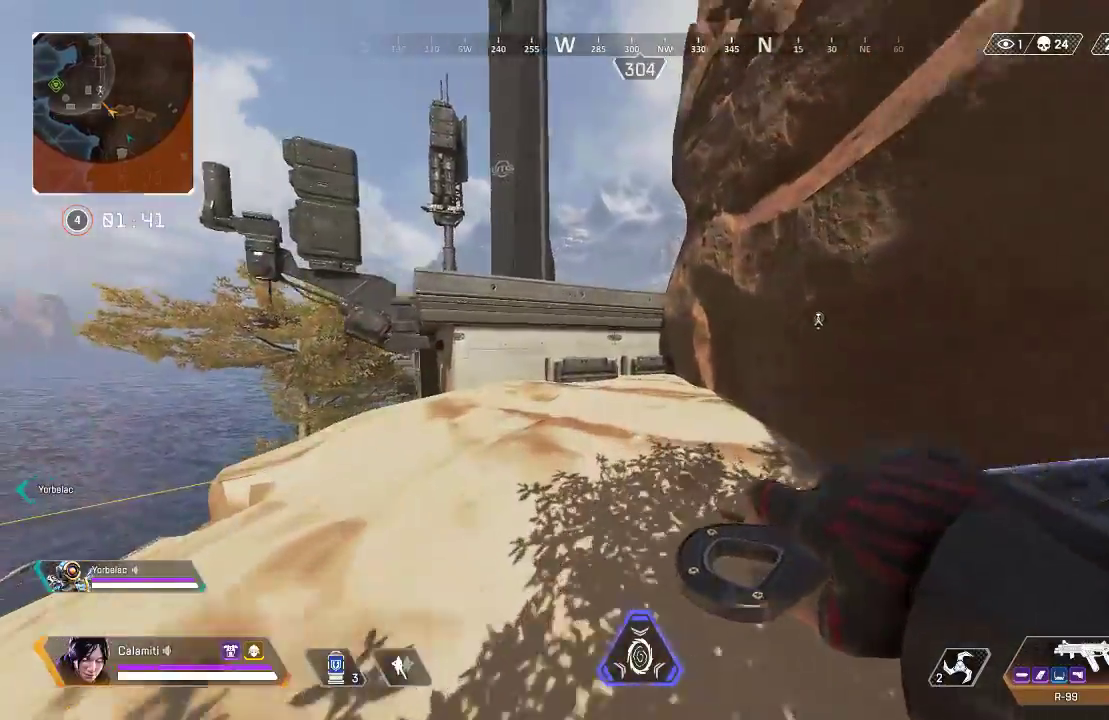
{"buttons": [], "left_stick": "up", "right_stick": "center", "events": [[101, "L3", "up"], [167, "L3", "down"], [301, "L3", "up"]]}
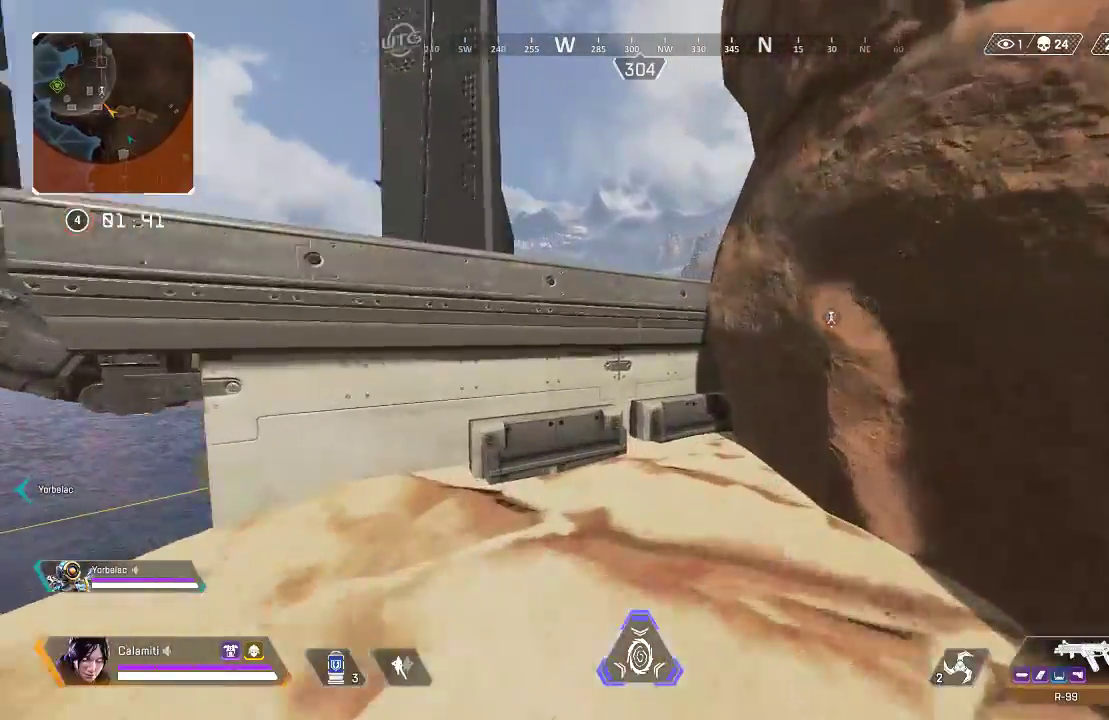
{"buttons": ["TRIANGLE"], "left_stick": "up", "right_stick": "center", "events": [[117, "CROSS", "down"], [301, "TRIANGLE", "down"], [484, "CROSS", "up"]]}
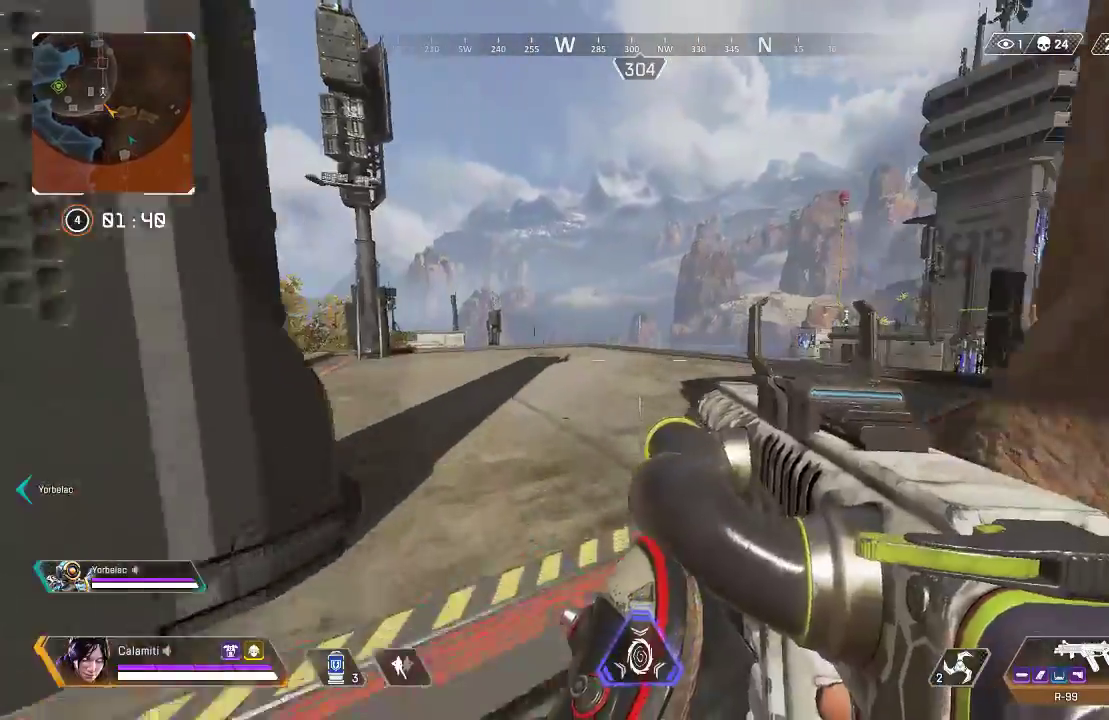
{"buttons": ["CIRCLE"], "left_stick": "up", "right_stick": "center", "events": [[67, "TRIANGLE", "up"], [84, "L3", "down"], [184, "right_stick", "down-right"], [234, "L3", "up"], [318, "right_stick", "center"], [485, "CIRCLE", "down"]]}
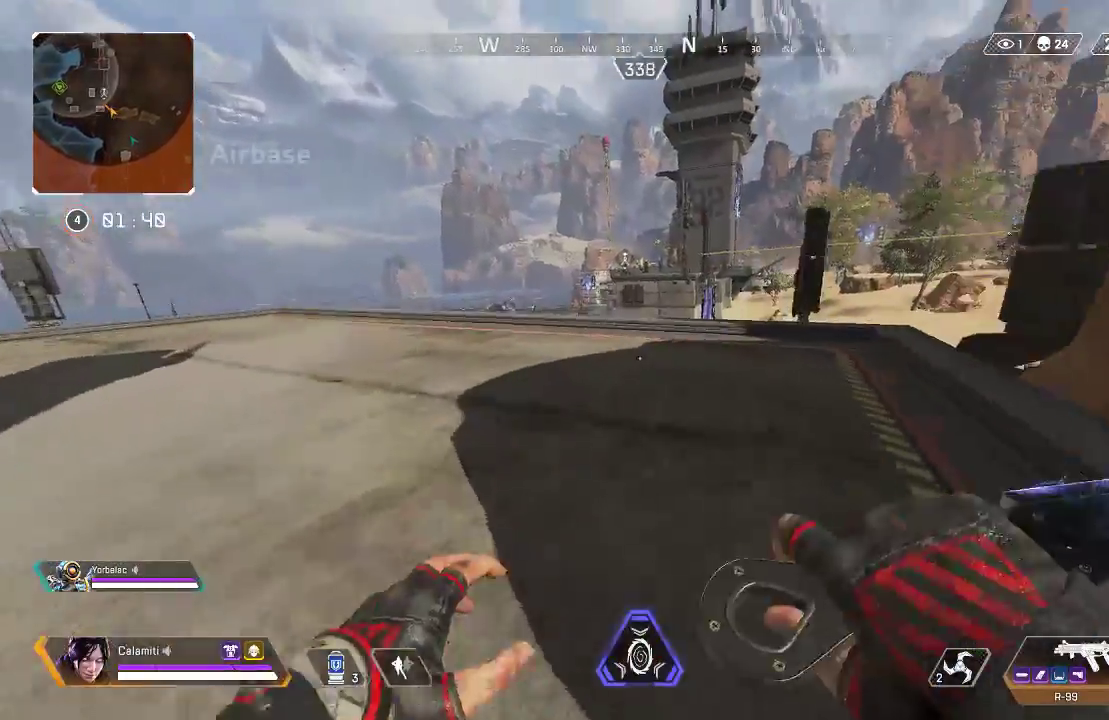
{"buttons": ["CROSS", "TRIANGLE"], "left_stick": "down-left", "right_stick": "center", "events": [[134, "left_stick", "up-left"], [167, "CIRCLE", "up"], [201, "CROSS", "down"], [234, "left_stick", "left"], [334, "left_stick", "down-left"], [451, "TRIANGLE", "down"]]}
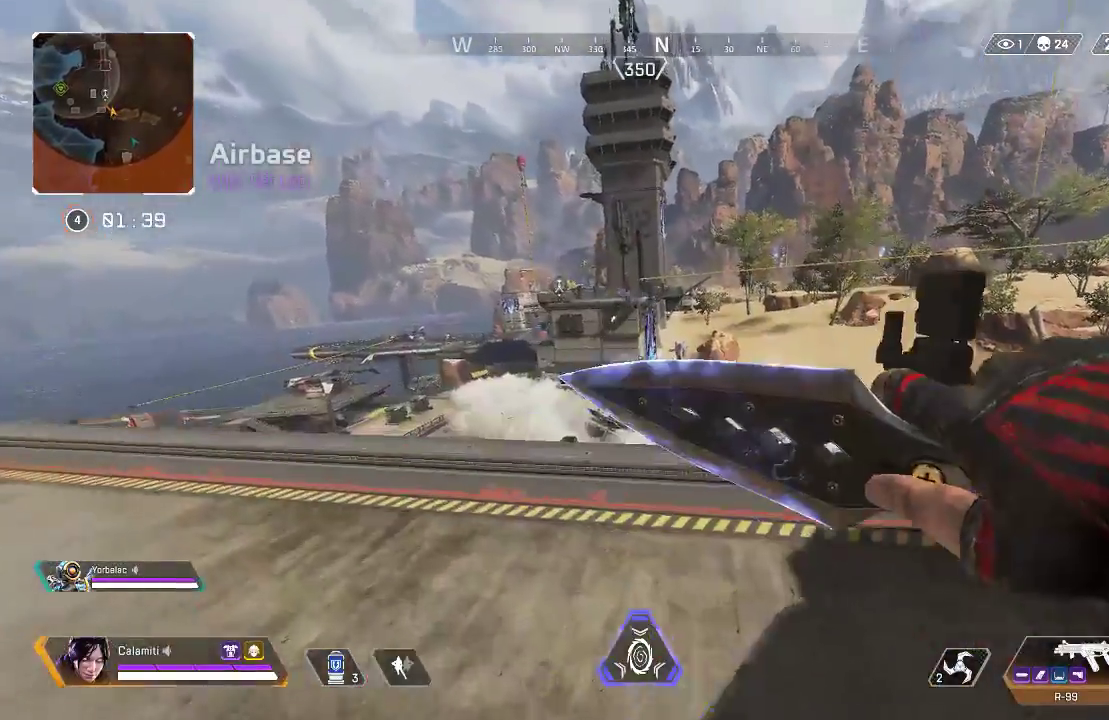
{"buttons": ["L3"], "left_stick": "up-left", "right_stick": "center", "events": [[50, "TRIANGLE", "up"], [167, "left_stick", "left"], [201, "CROSS", "up"], [267, "left_stick", "up-left"], [334, "L3", "down"]]}
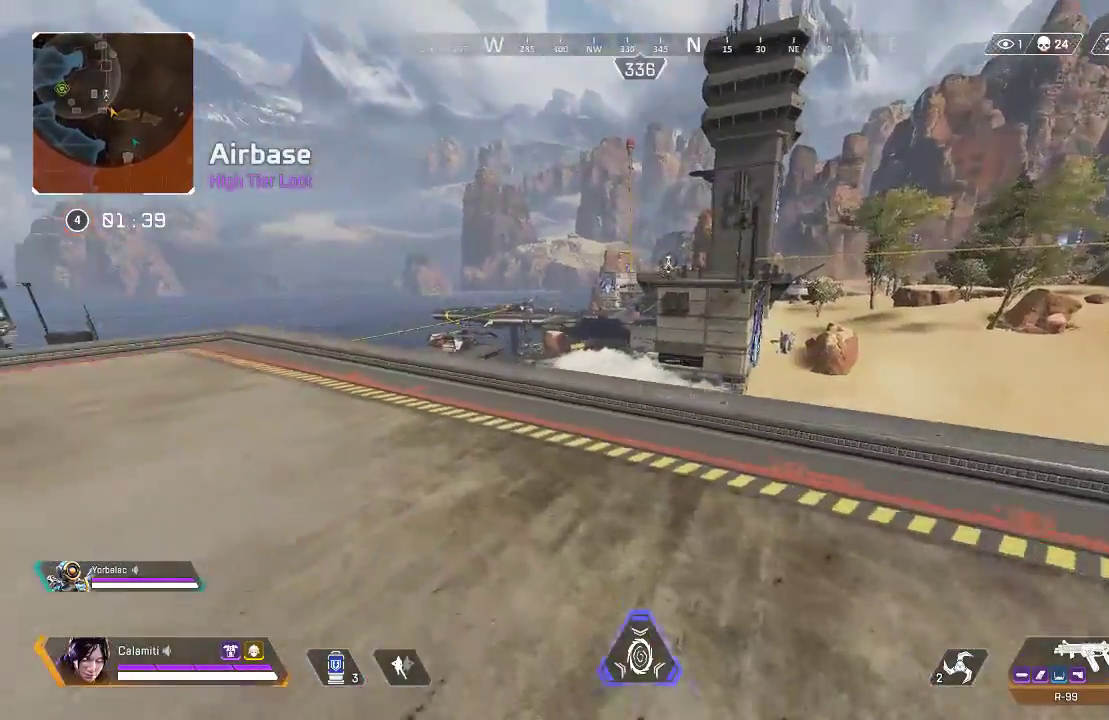
{"buttons": ["L2"], "left_stick": "left", "right_stick": "center", "events": [[167, "L3", "up"], [301, "L2", "down"], [351, "left_stick", "left"]]}
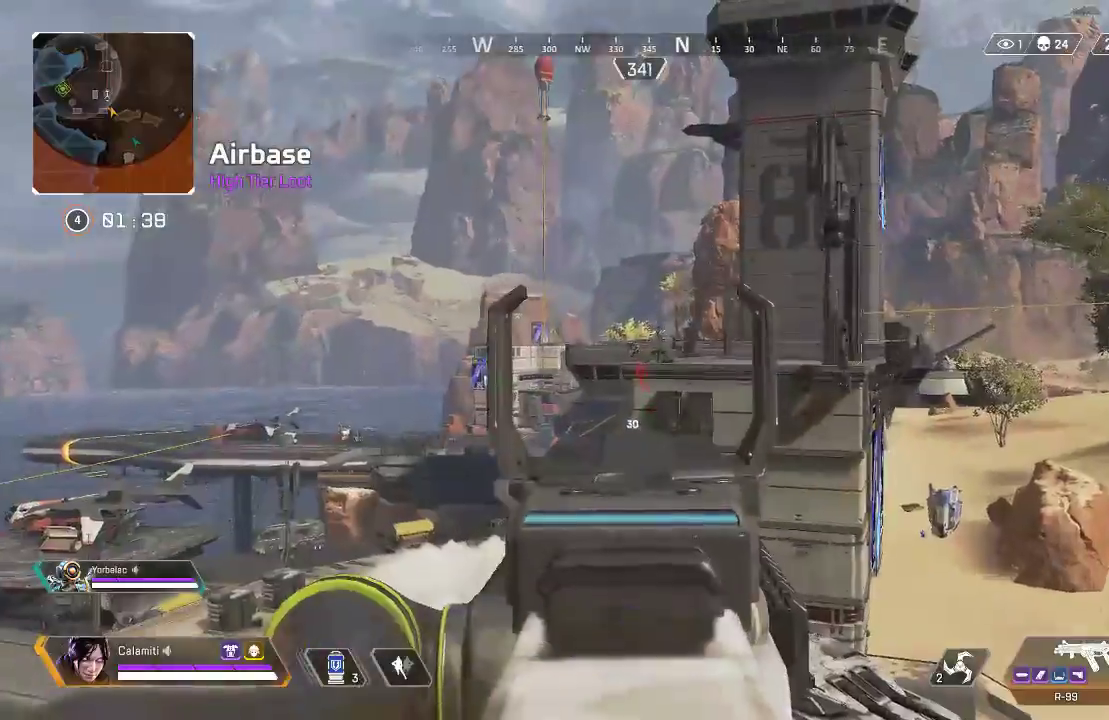
{"buttons": ["L2", "R2"], "left_stick": "left", "right_stick": "down", "events": [[150, "R2", "down"], [317, "right_stick", "down"]]}
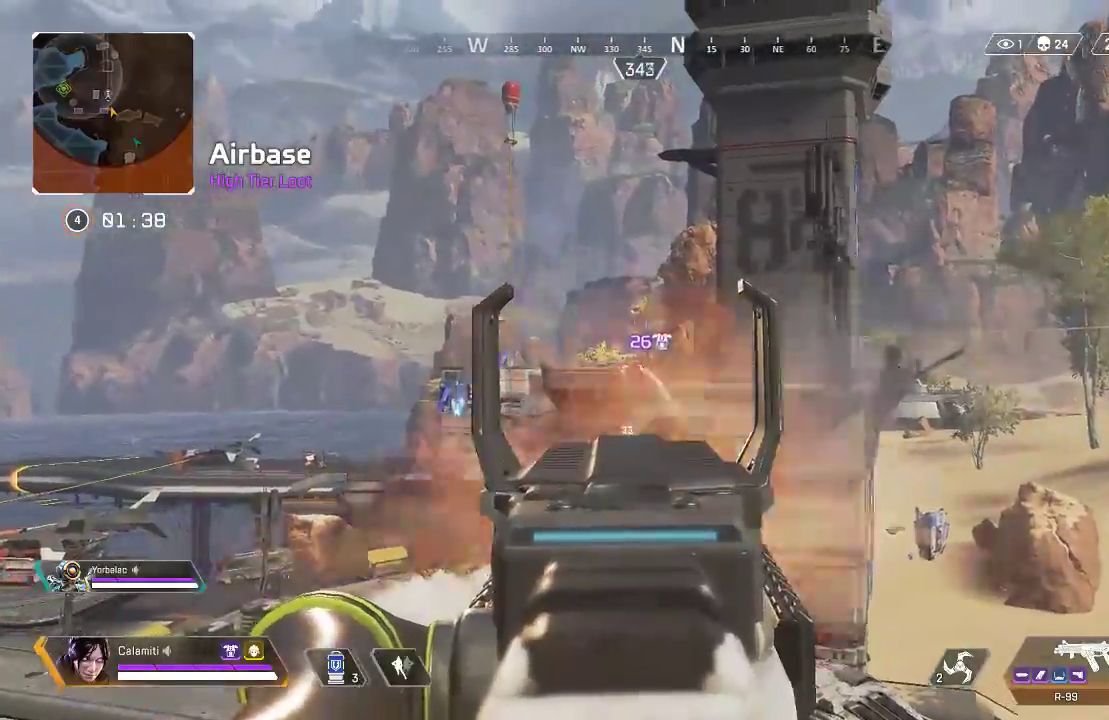
{"buttons": ["L2", "R2"], "left_stick": "center", "right_stick": "center", "events": [[317, "left_stick", "right"], [434, "right_stick", "center"], [501, "left_stick", "center"]]}
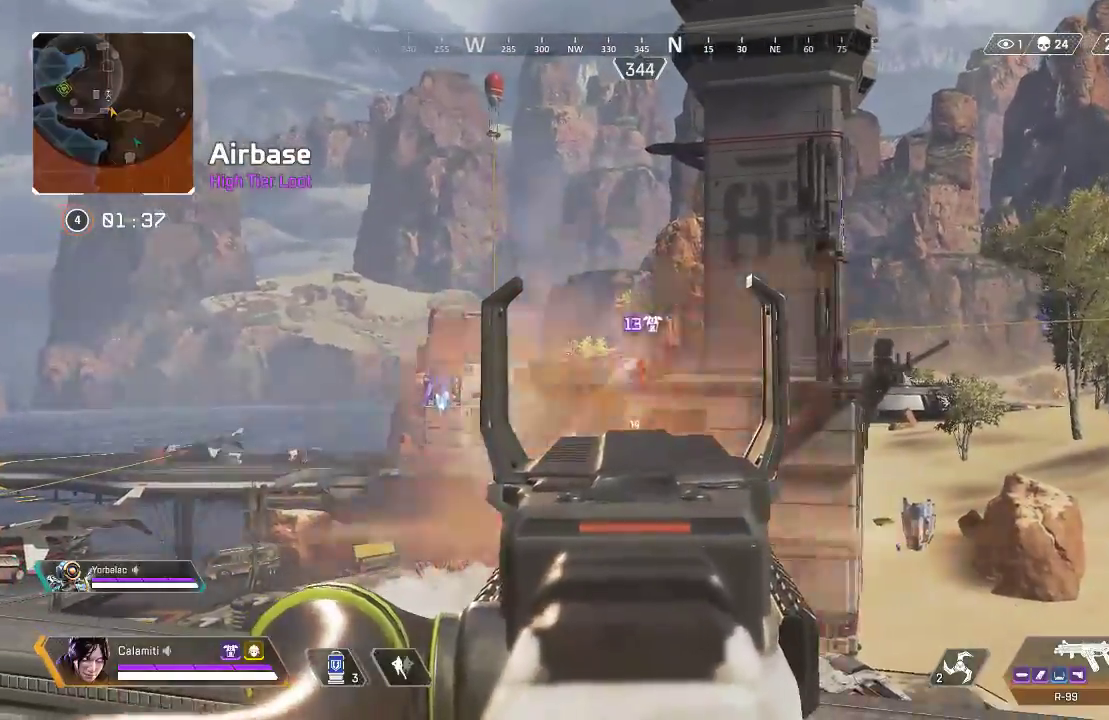
{"buttons": ["L2", "R2"], "left_stick": "center", "right_stick": "center", "events": [[33, "left_stick", "left"], [200, "left_stick", "center"], [250, "left_stick", "right"], [450, "left_stick", "center"]]}
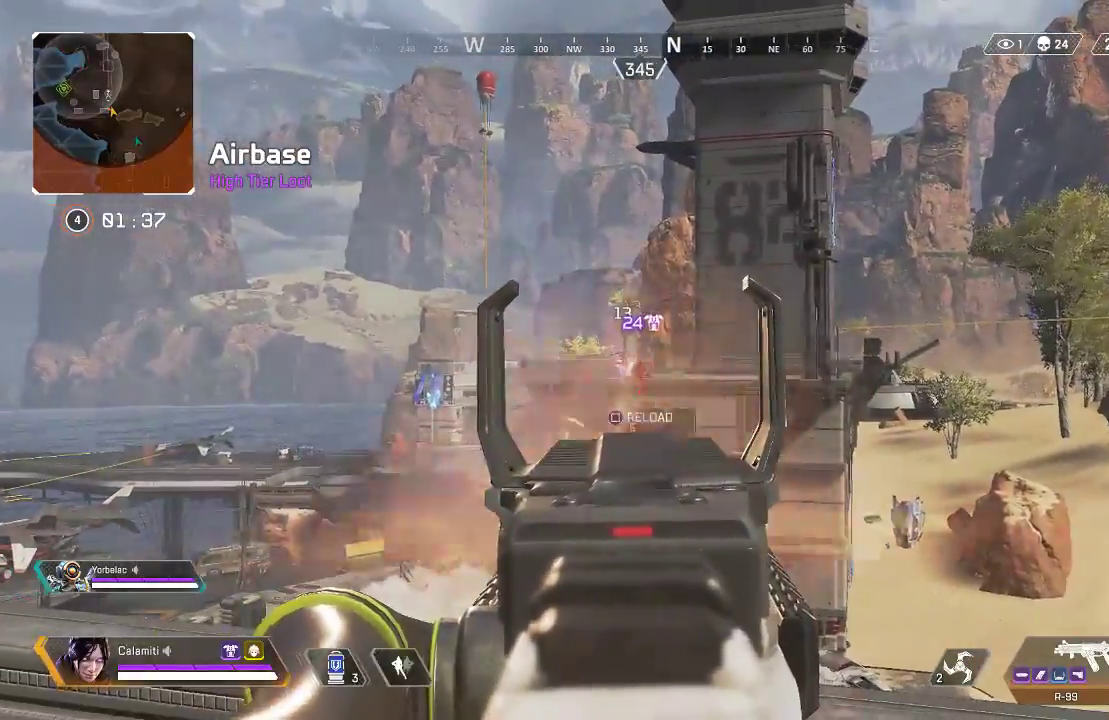
{"buttons": [], "left_stick": "right", "right_stick": "center", "events": [[167, "TRIANGLE", "down"], [268, "TRIANGLE", "up"], [284, "left_stick", "right"], [301, "R2", "up"], [334, "L2", "up"], [384, "CIRCLE", "down"], [485, "CIRCLE", "up"]]}
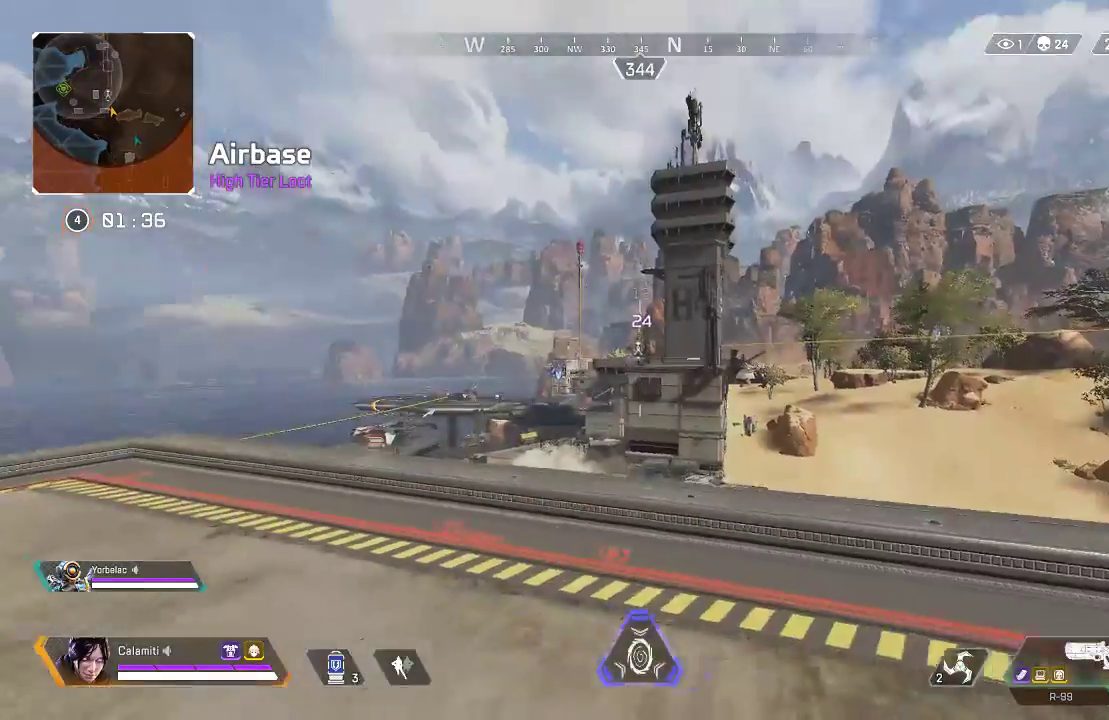
{"buttons": ["L2", "L3"], "left_stick": "up-left", "right_stick": "center", "events": [[34, "left_stick", "up"], [50, "CIRCLE", "down"], [84, "left_stick", "up-left"], [151, "L3", "down"], [167, "CIRCLE", "up"], [368, "L2", "down"]]}
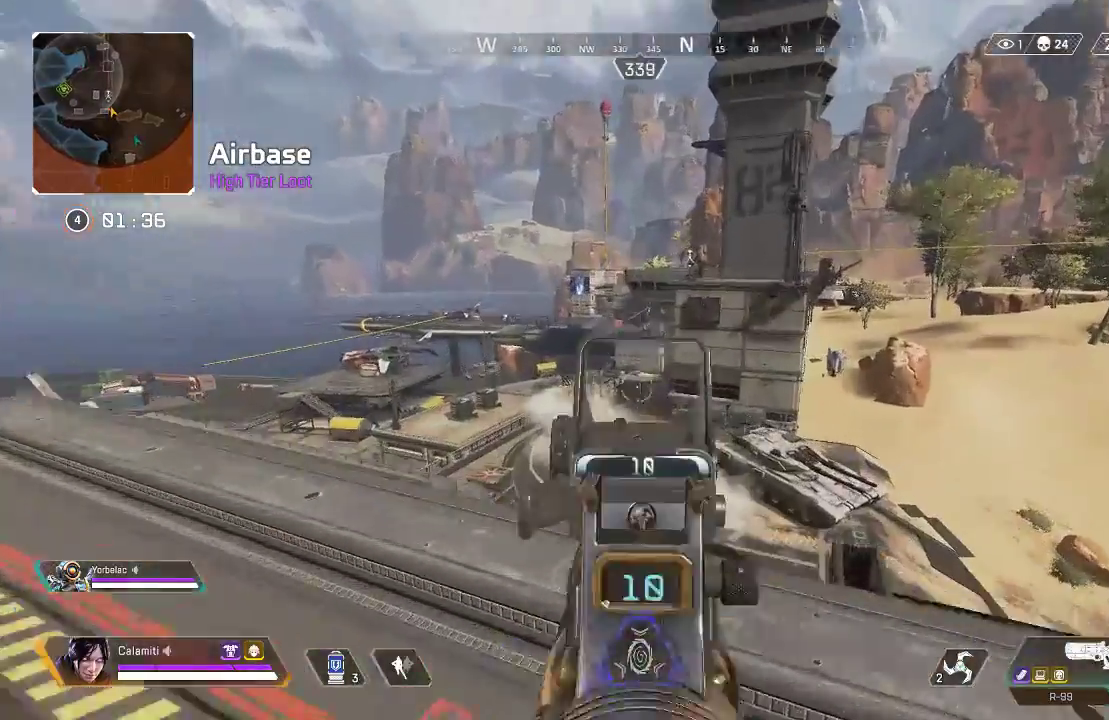
{"buttons": ["L2", "L3"], "left_stick": "left", "right_stick": "down", "events": [[50, "right_stick", "down"], [267, "R2", "down"], [301, "left_stick", "left"], [334, "R2", "up"]]}